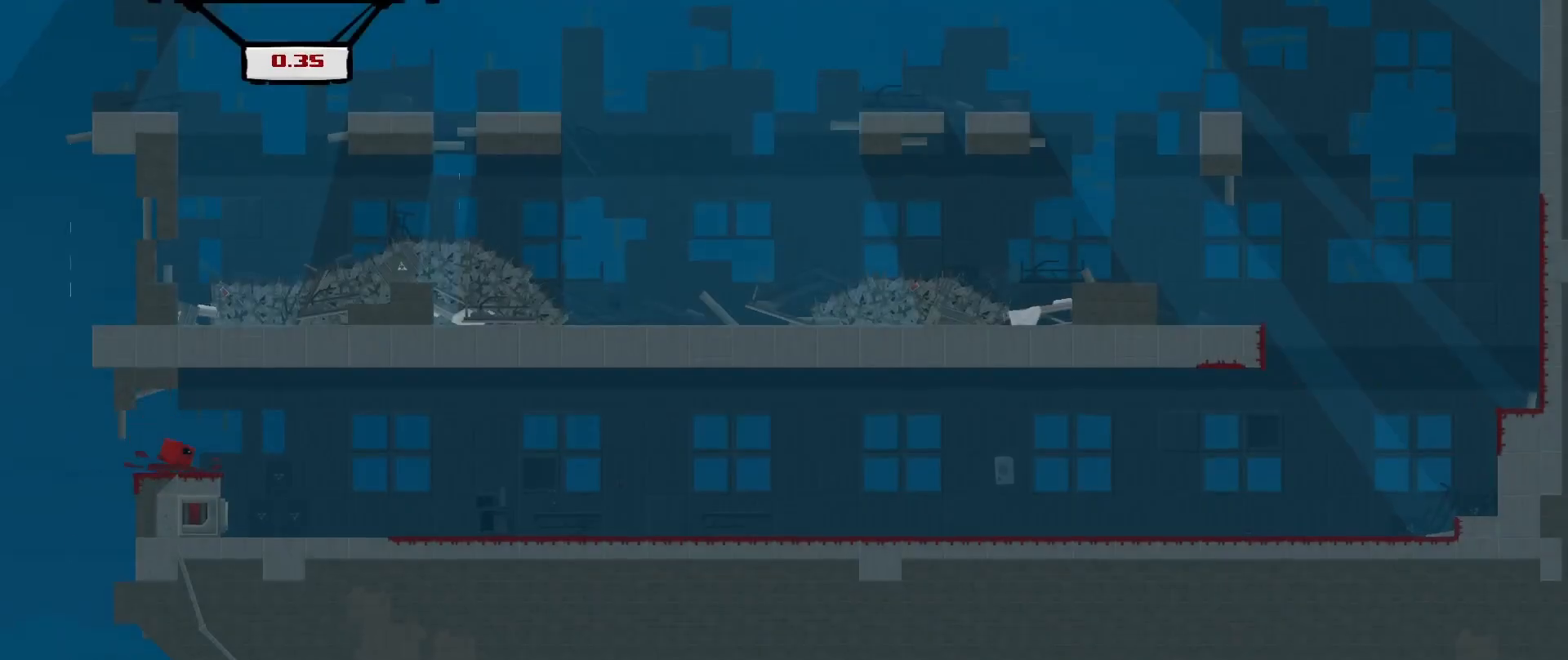
Gameplay with a controller (Xbox layout); each line is a JSON object with the inputs held at the frame after it. "events" lists button and stick changes between this image and that frame as [ms after this image, input, new state], when the widget could be followed in between. Not read: right_stick.
{"buttons": [], "left_stick": "center", "events": []}
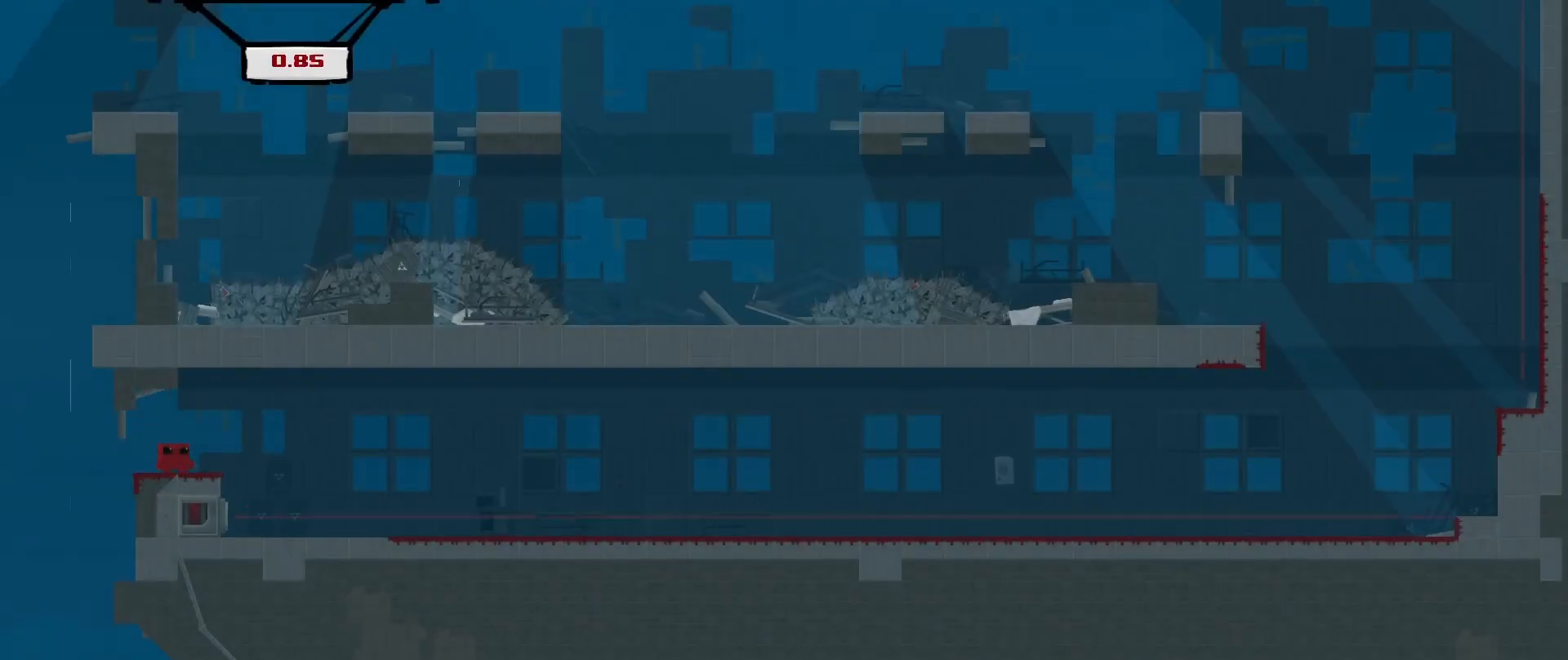
{"buttons": [], "left_stick": "center", "events": []}
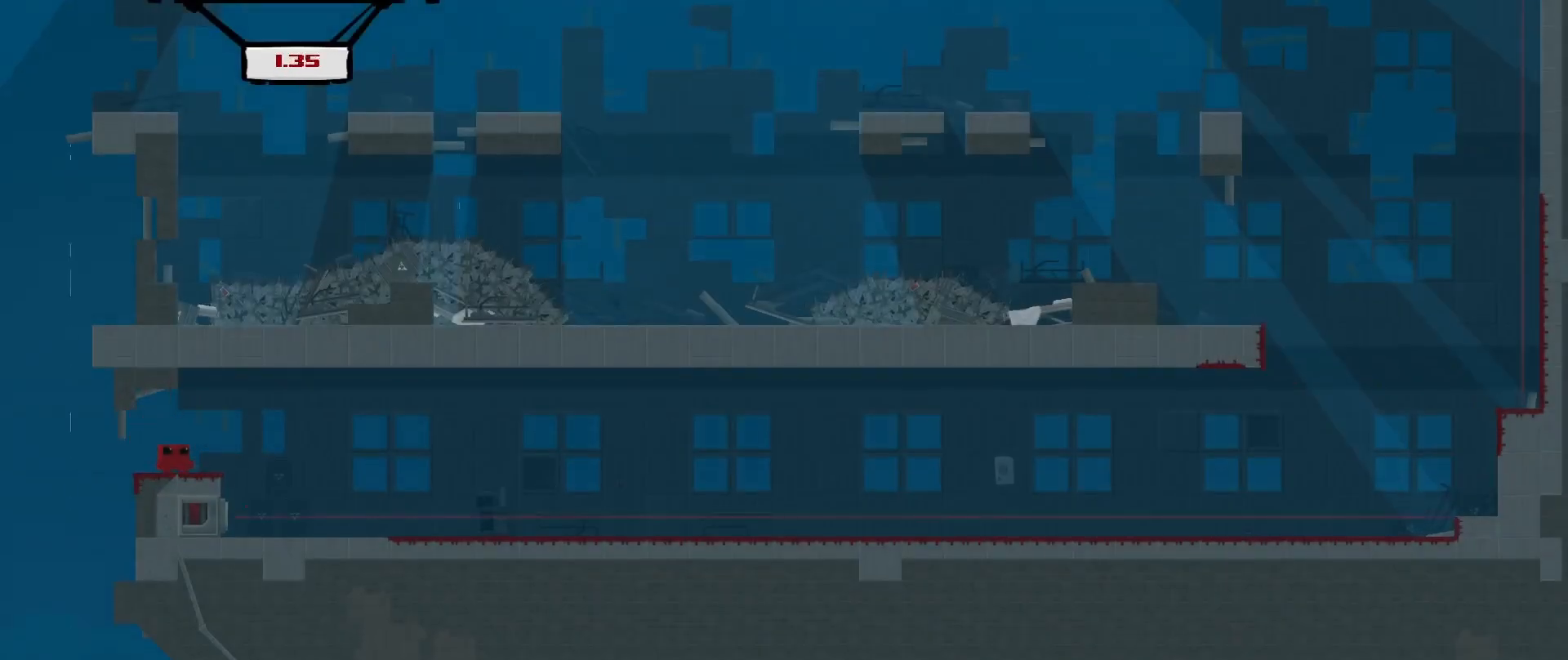
{"buttons": [], "left_stick": "center", "events": []}
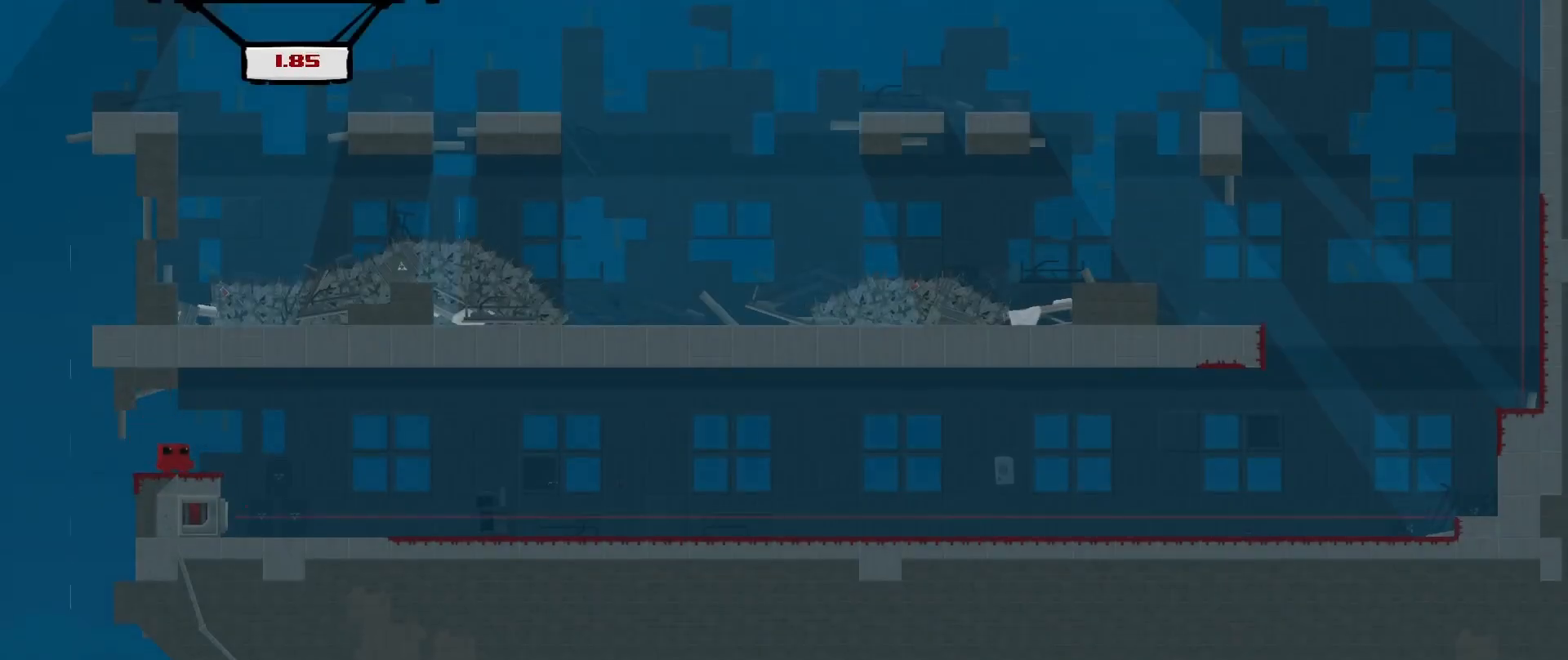
{"buttons": [], "left_stick": "center", "events": []}
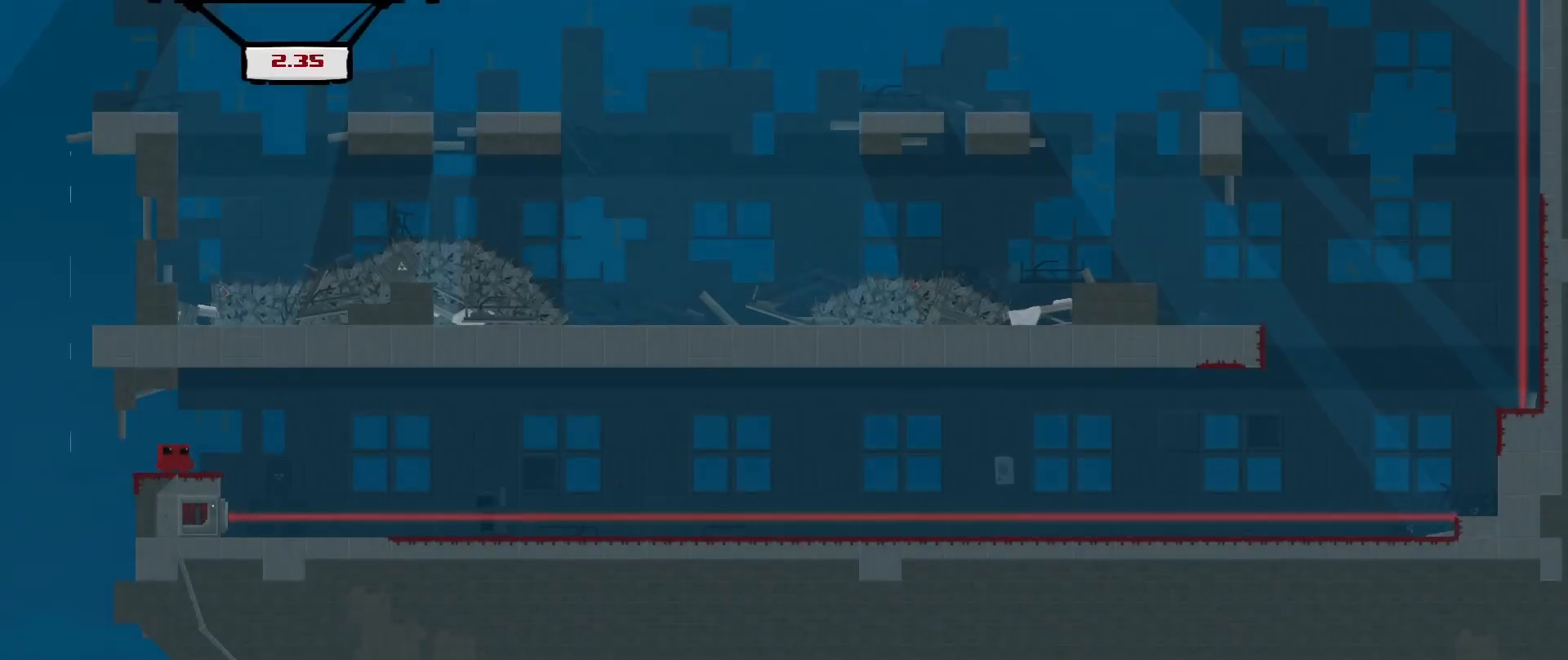
{"buttons": [], "left_stick": "center", "events": []}
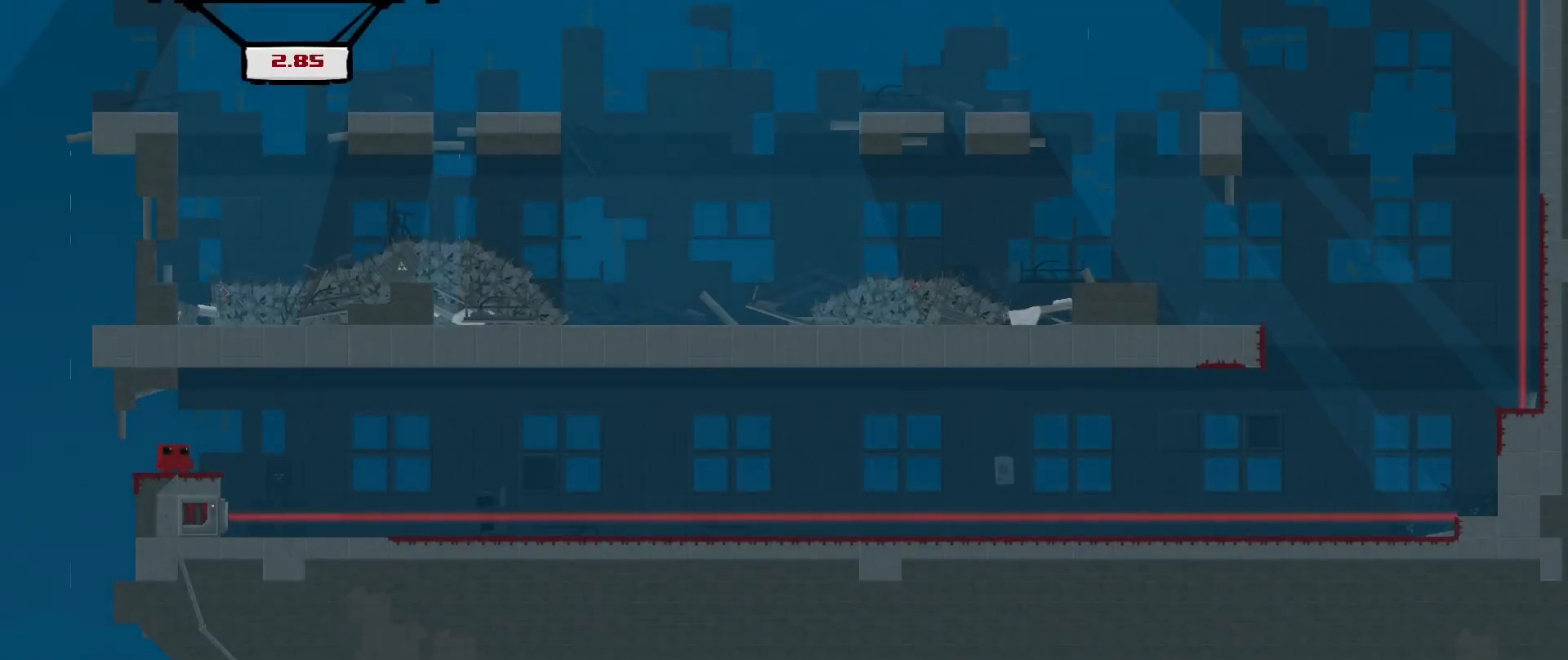
{"buttons": [], "left_stick": "center", "events": []}
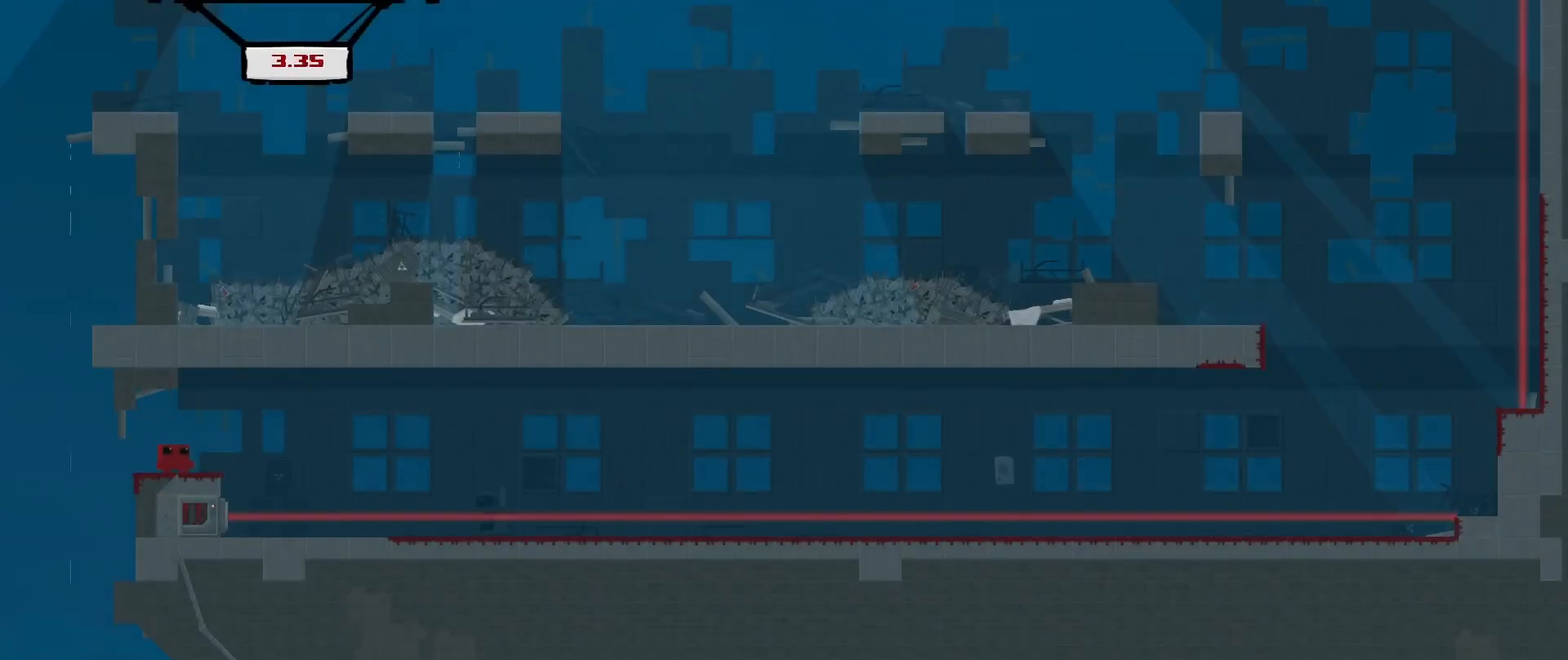
{"buttons": ["A", "R2"], "left_stick": "right", "events": [[83, "left_stick", "right"], [250, "R2", "down"], [333, "A", "down"]]}
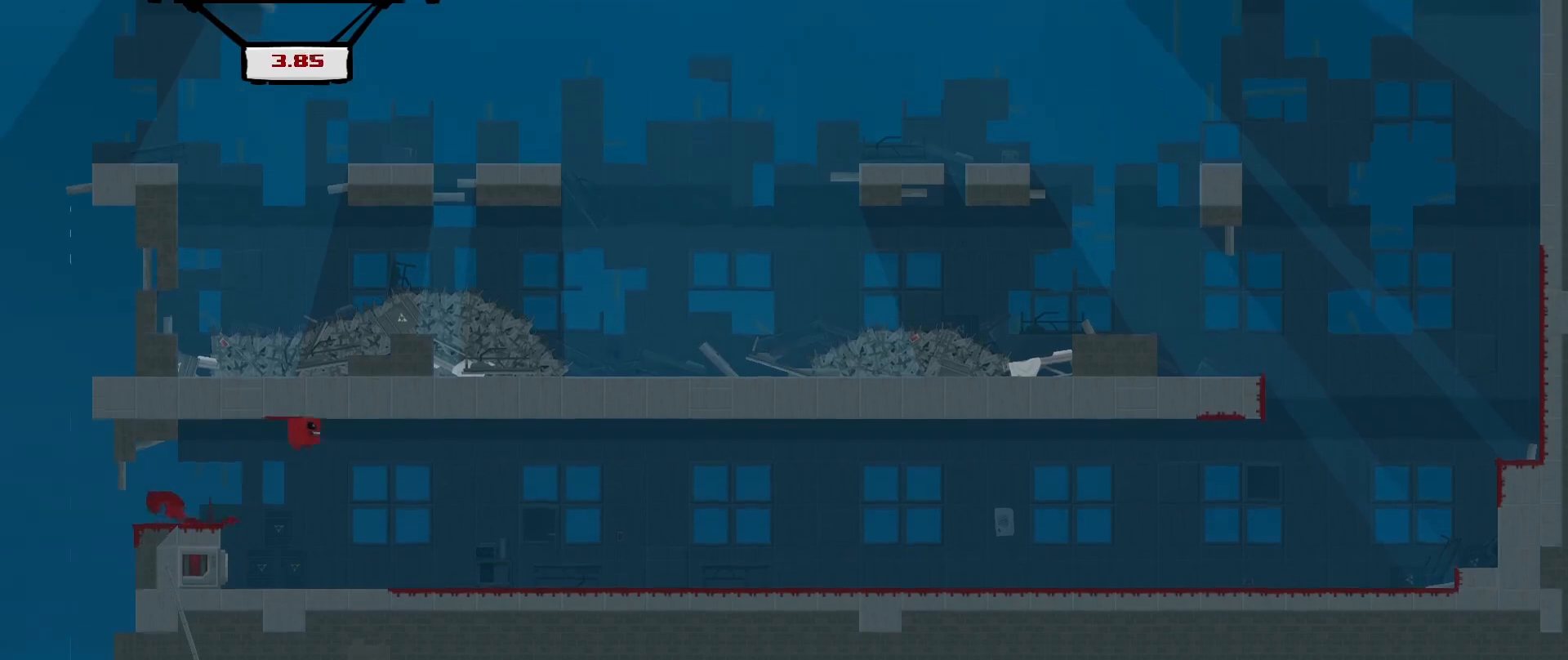
{"buttons": ["R2"], "left_stick": "right", "events": [[42, "A", "up"]]}
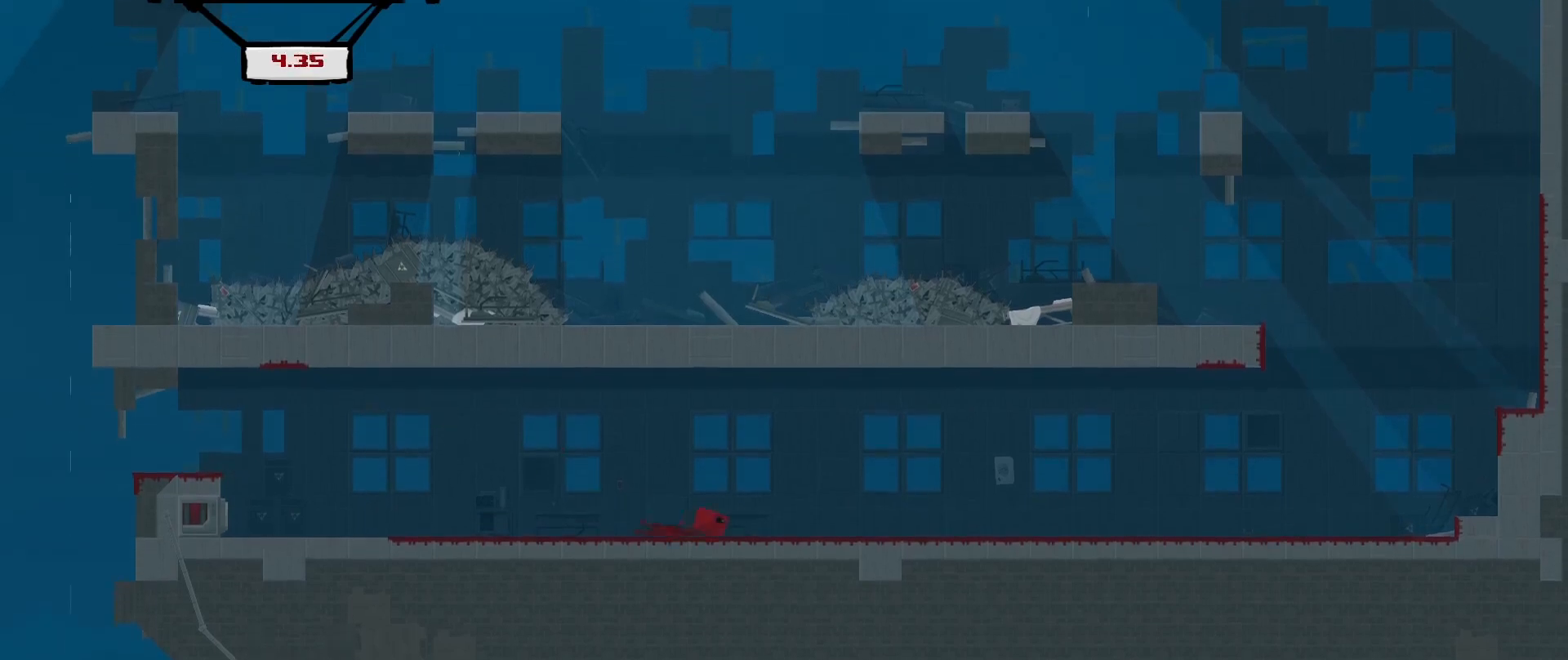
{"buttons": ["A", "R2"], "left_stick": "right", "events": [[375, "A", "down"]]}
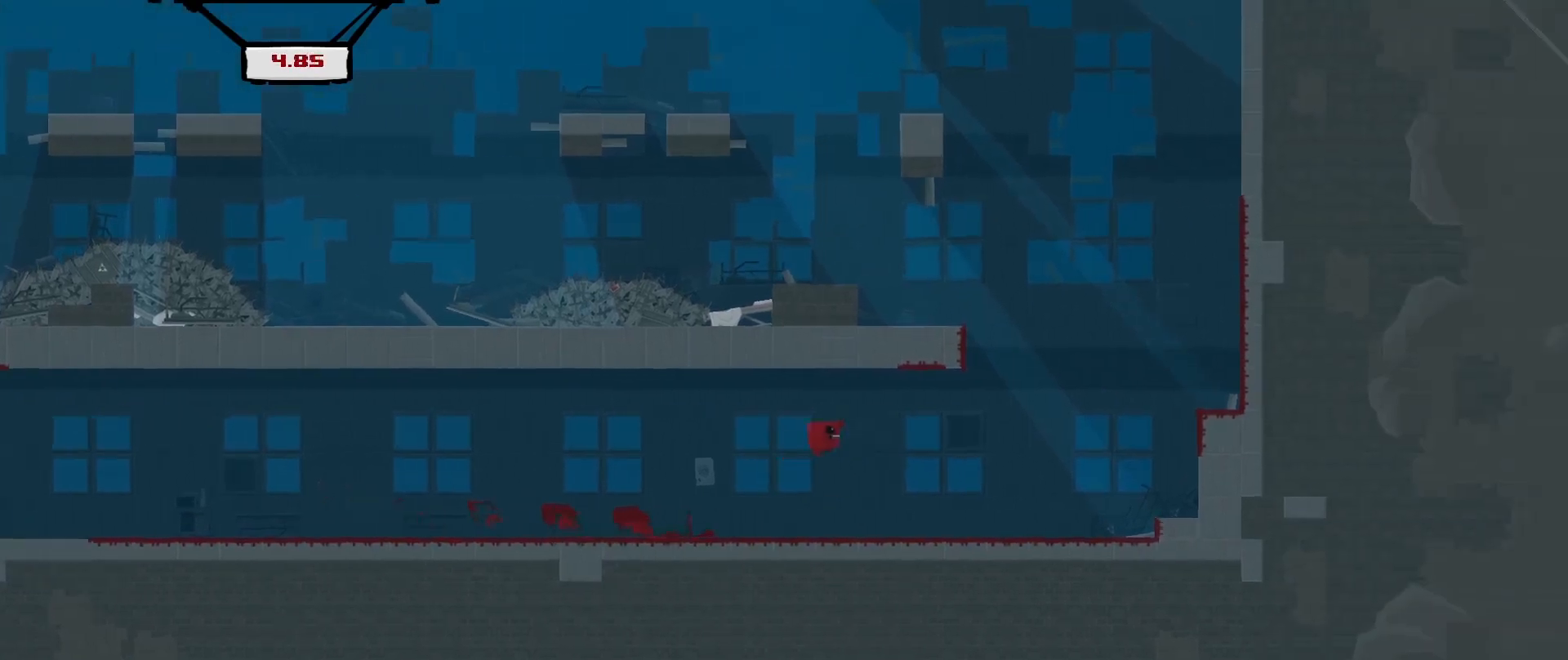
{"buttons": [], "left_stick": "center", "events": [[125, "A", "up"], [375, "left_stick", "center"], [417, "R2", "up"]]}
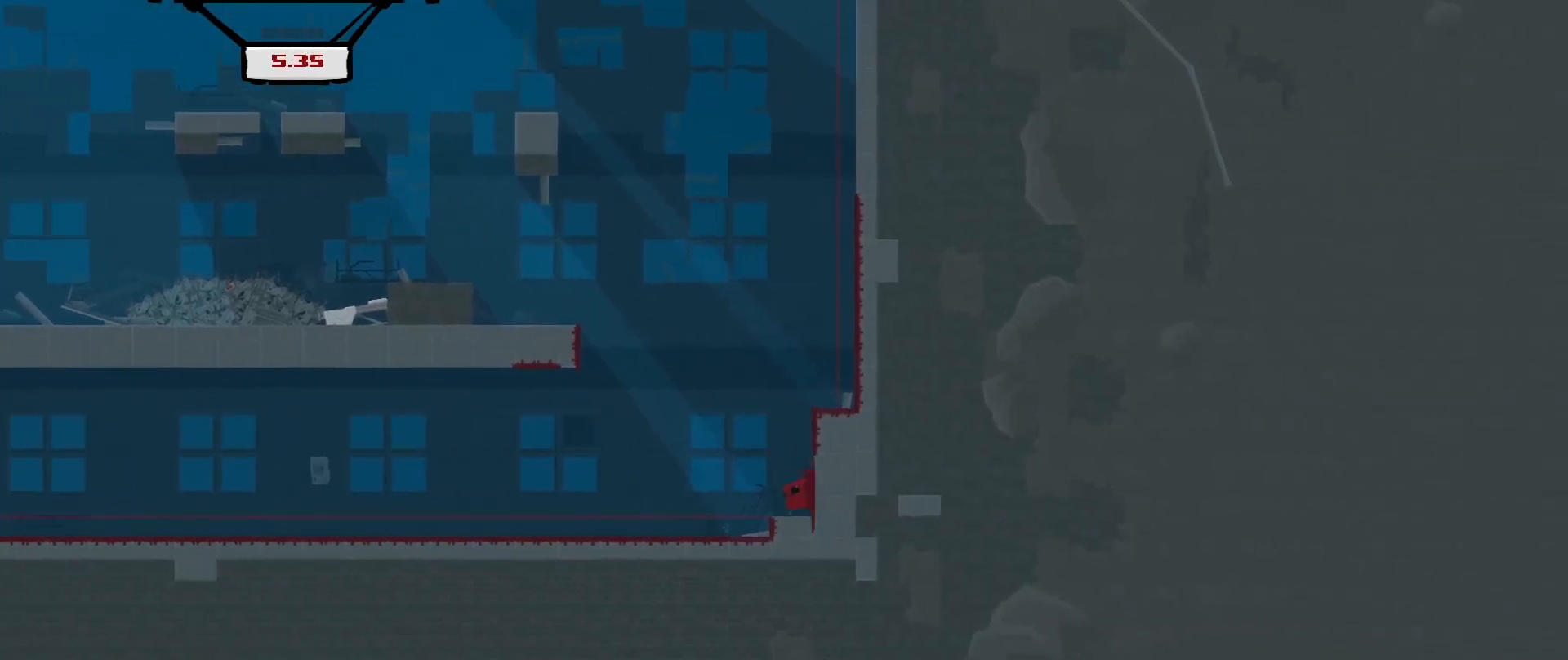
{"buttons": [], "left_stick": "center", "events": []}
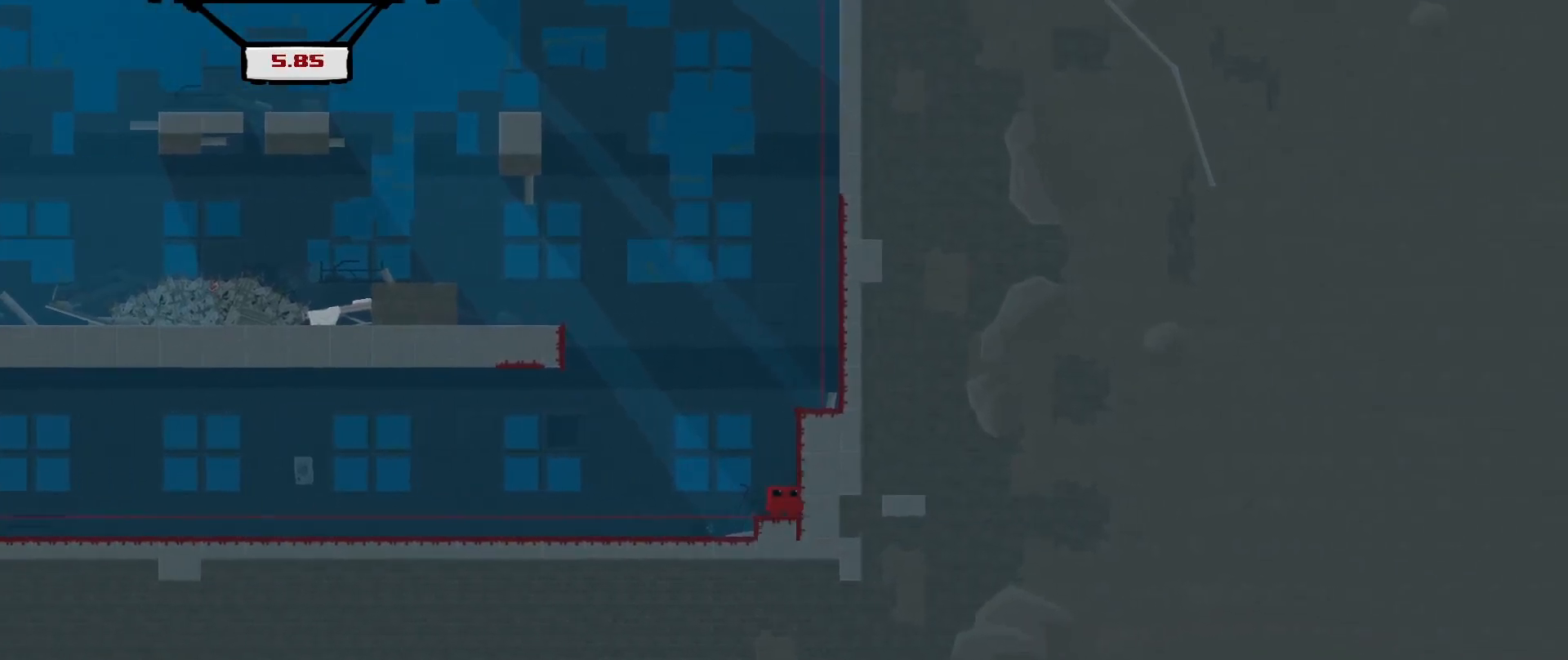
{"buttons": [], "left_stick": "center", "events": []}
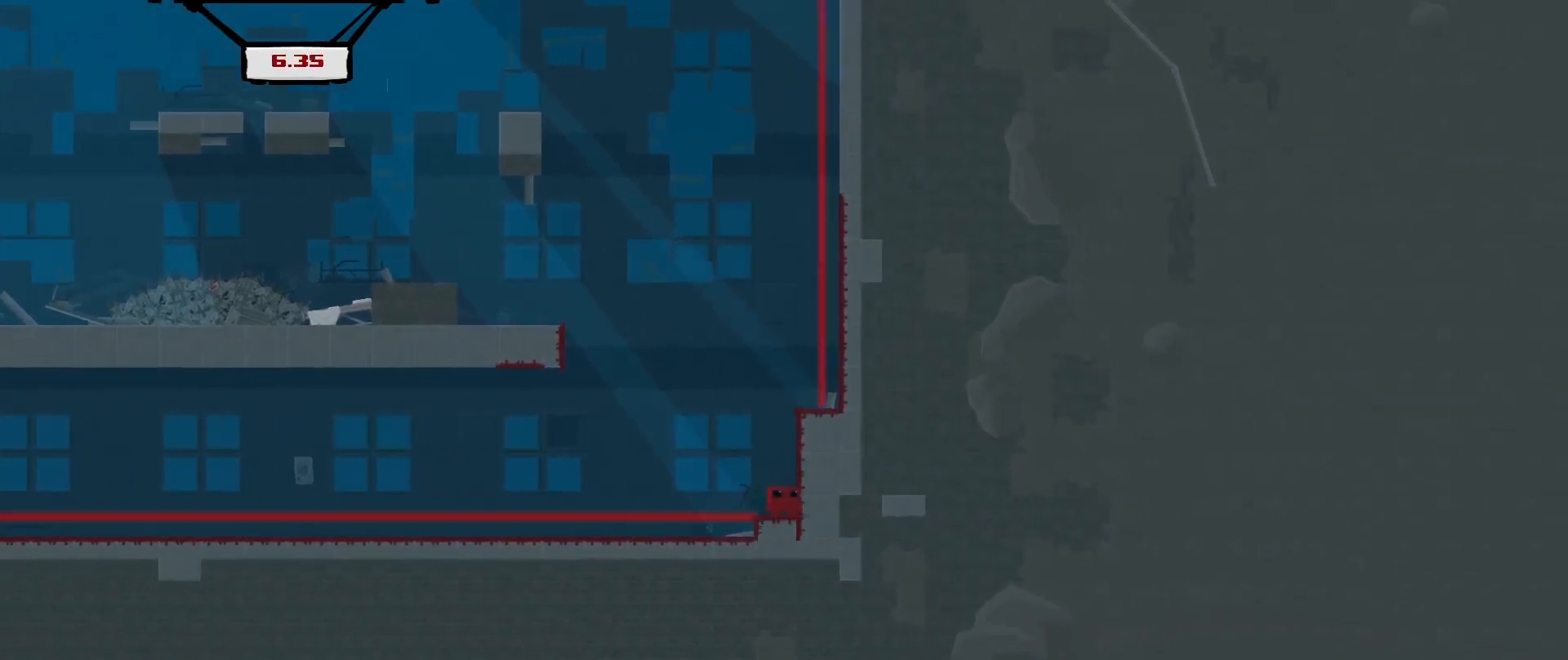
{"buttons": ["A"], "left_stick": "up-left", "events": [[42, "left_stick", "up-left"], [125, "A", "down"]]}
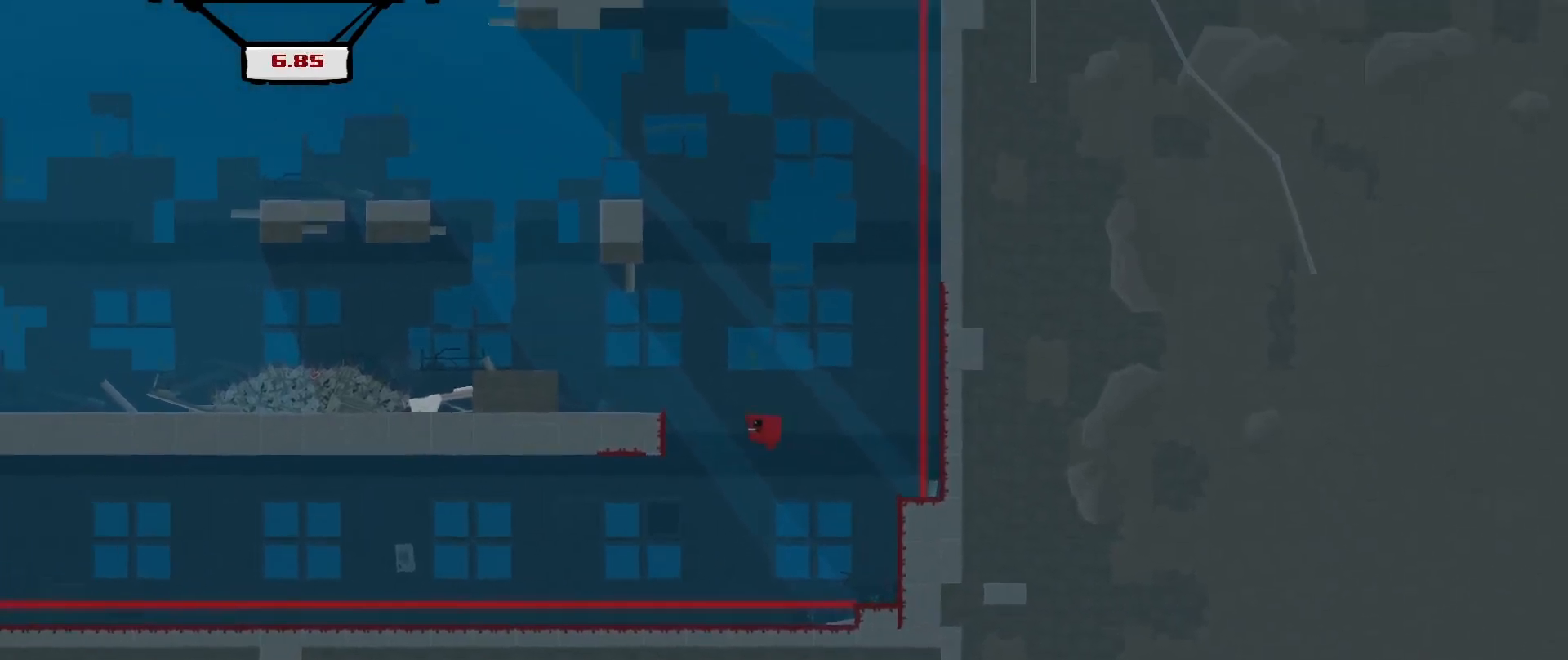
{"buttons": ["A"], "left_stick": "up-left", "events": [[125, "A", "up"], [250, "A", "down"]]}
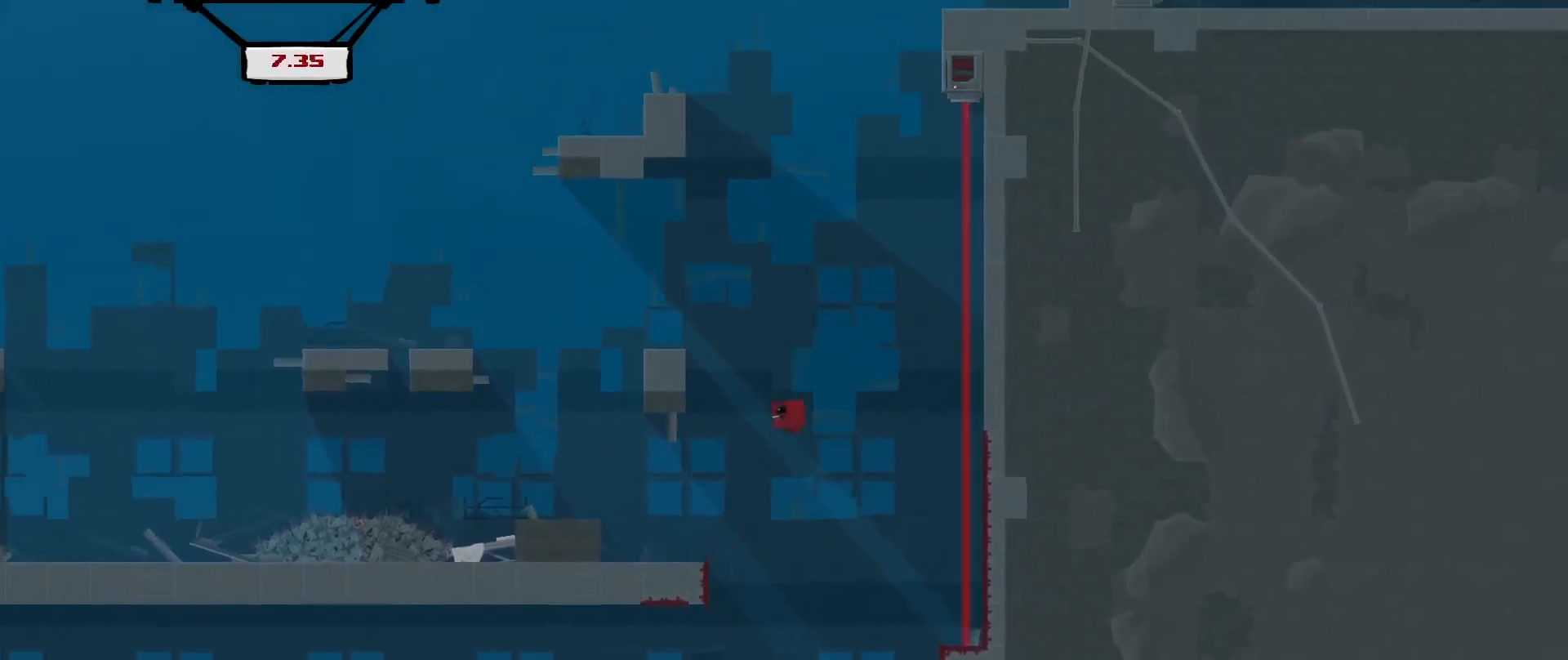
{"buttons": [], "left_stick": "center", "events": [[83, "A", "up"], [458, "left_stick", "center"]]}
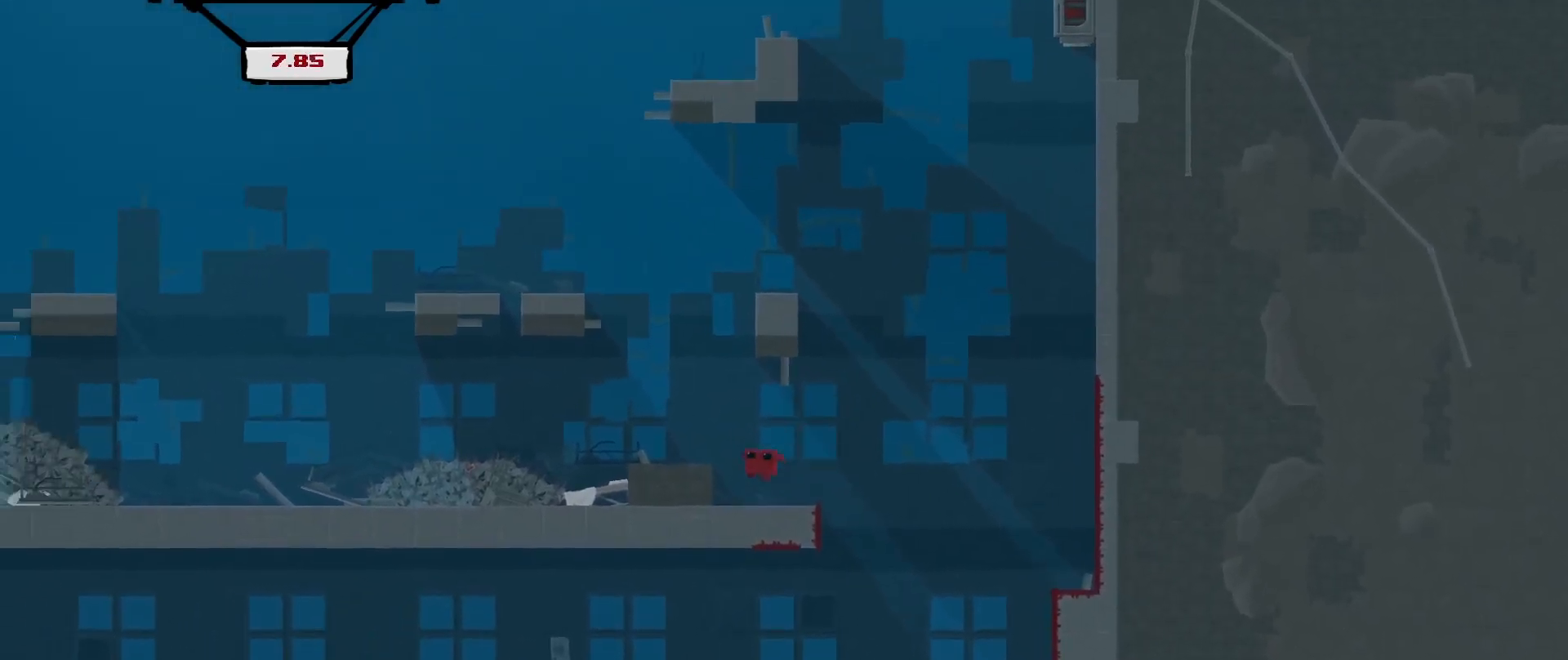
{"buttons": [], "left_stick": "up-left", "events": [[125, "A", "down"], [417, "A", "up"], [417, "left_stick", "up-left"]]}
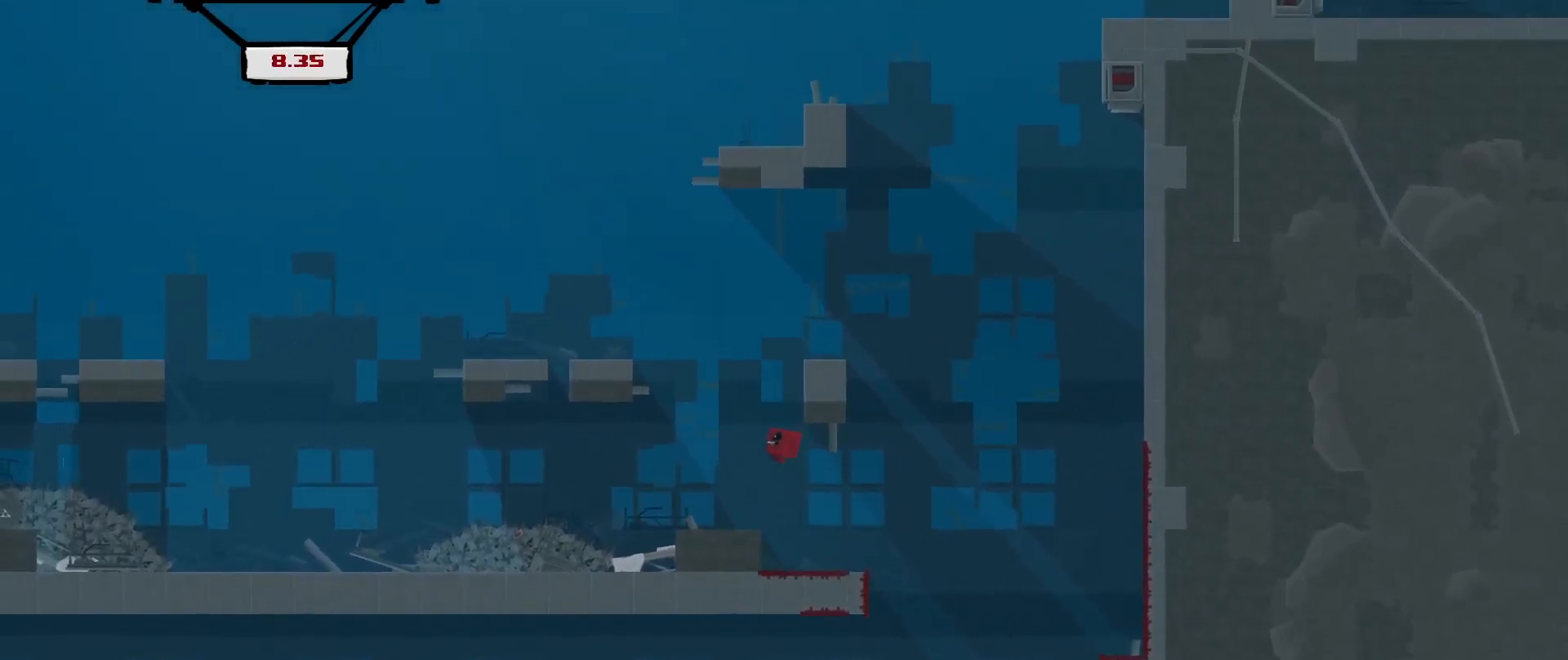
{"buttons": ["A"], "left_stick": "center", "events": [[125, "left_stick", "center"], [375, "A", "down"]]}
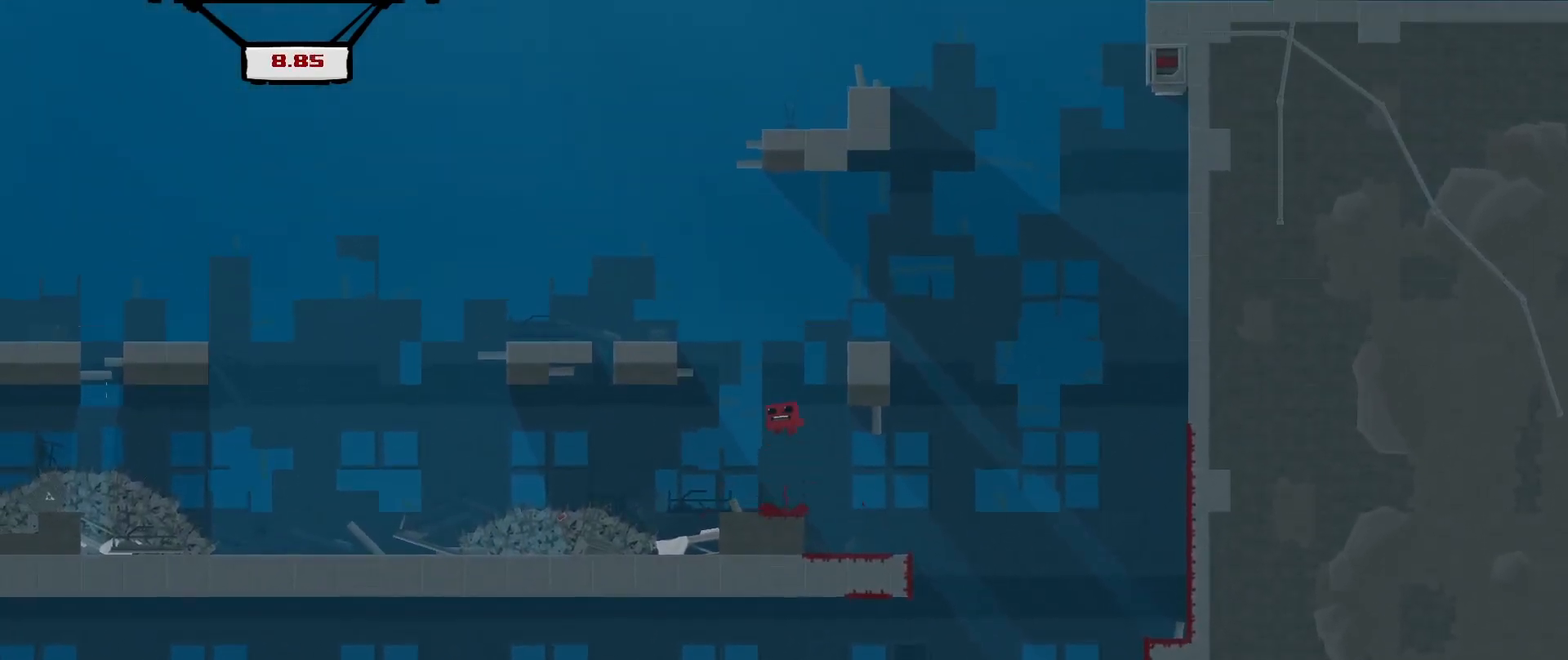
{"buttons": [], "left_stick": "center", "events": [[125, "left_stick", "right"], [375, "A", "up"], [458, "left_stick", "center"]]}
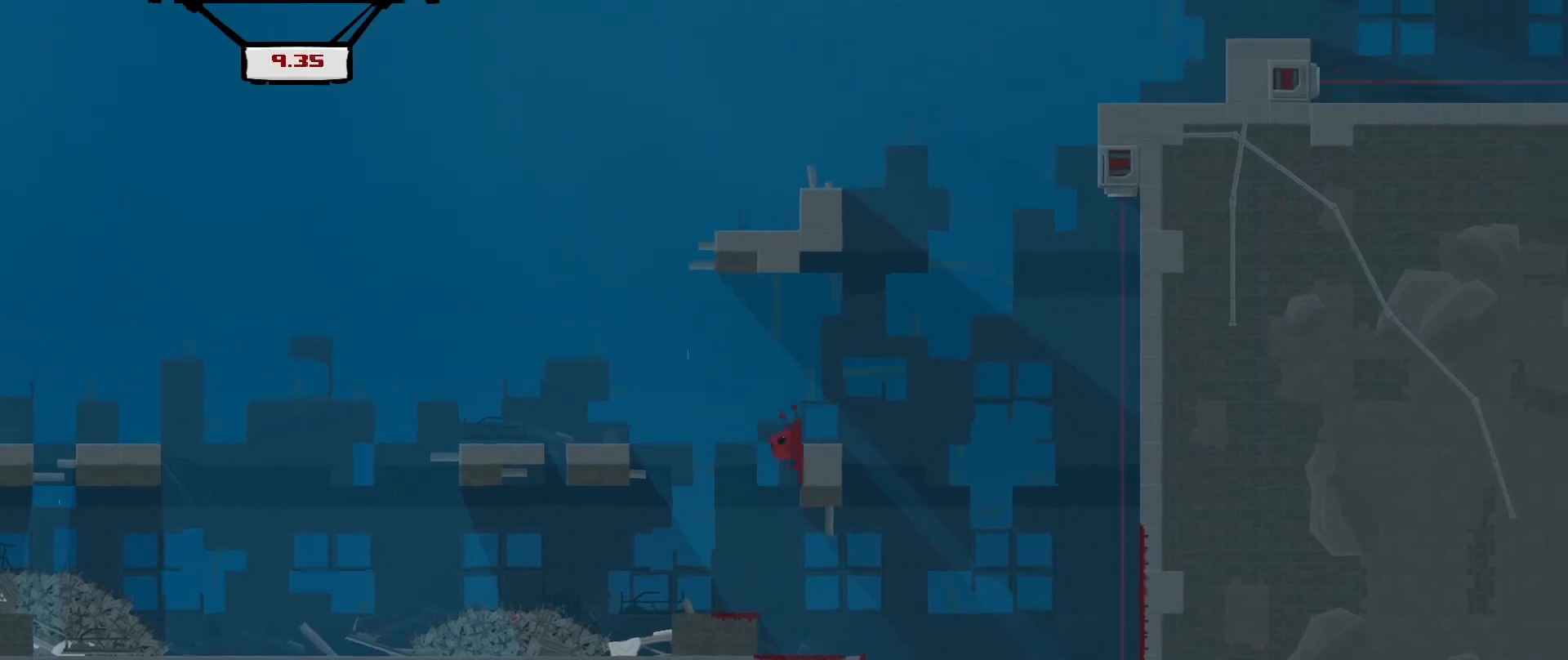
{"buttons": [], "left_stick": "right", "events": [[83, "A", "down"], [167, "left_stick", "up-left"], [333, "A", "up"], [375, "left_stick", "center"], [458, "left_stick", "right"]]}
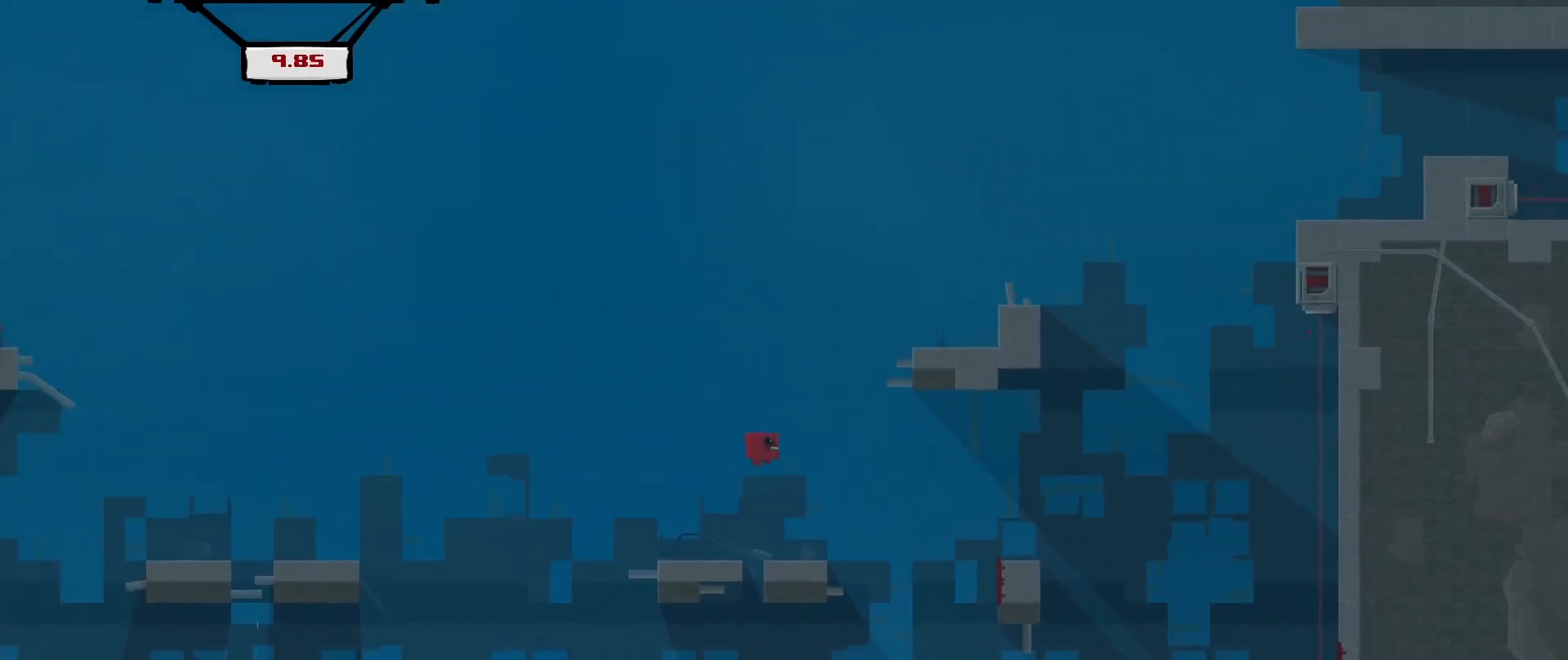
{"buttons": [], "left_stick": "center", "events": [[208, "left_stick", "center"]]}
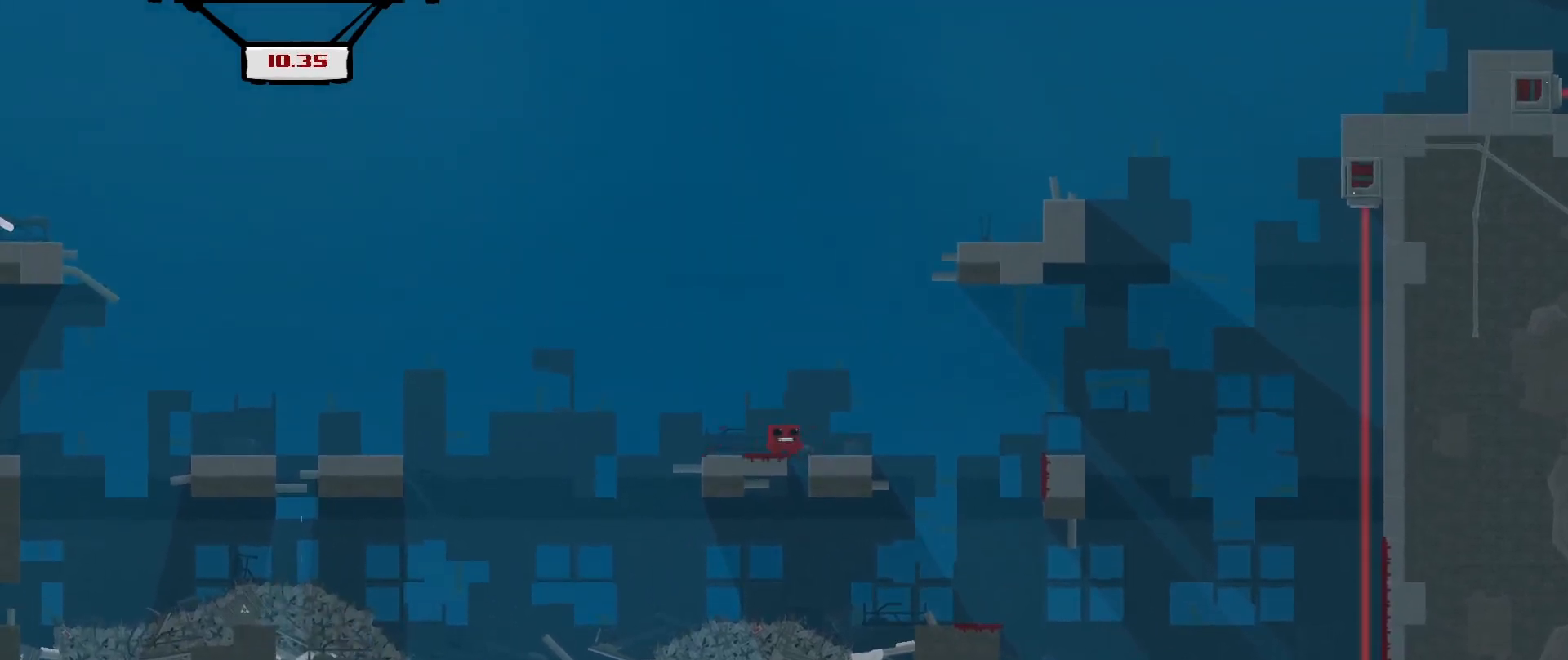
{"buttons": ["A", "R2"], "left_stick": "right", "events": [[83, "left_stick", "right"], [125, "A", "down"], [167, "R2", "down"]]}
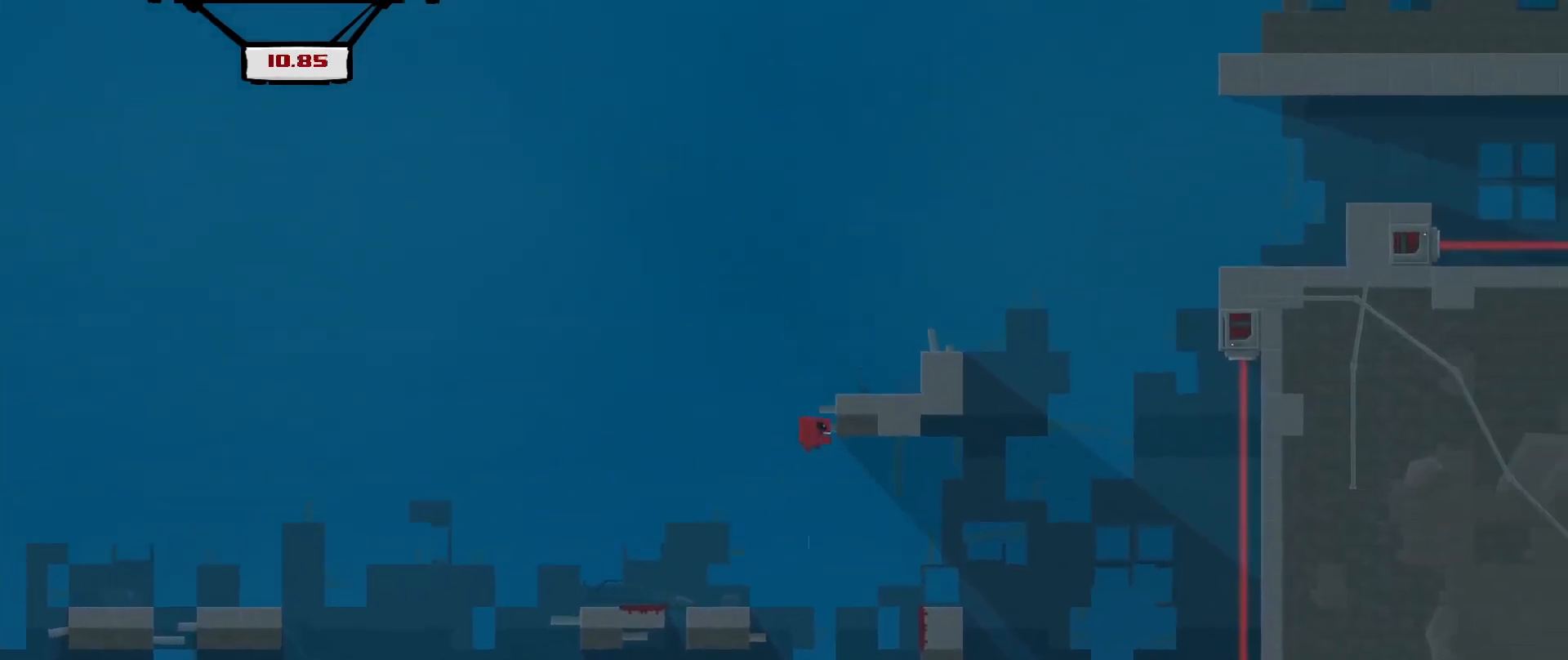
{"buttons": ["R2"], "left_stick": "up-right", "events": [[42, "A", "up"], [42, "left_stick", "up-right"], [125, "A", "down"], [458, "A", "up"]]}
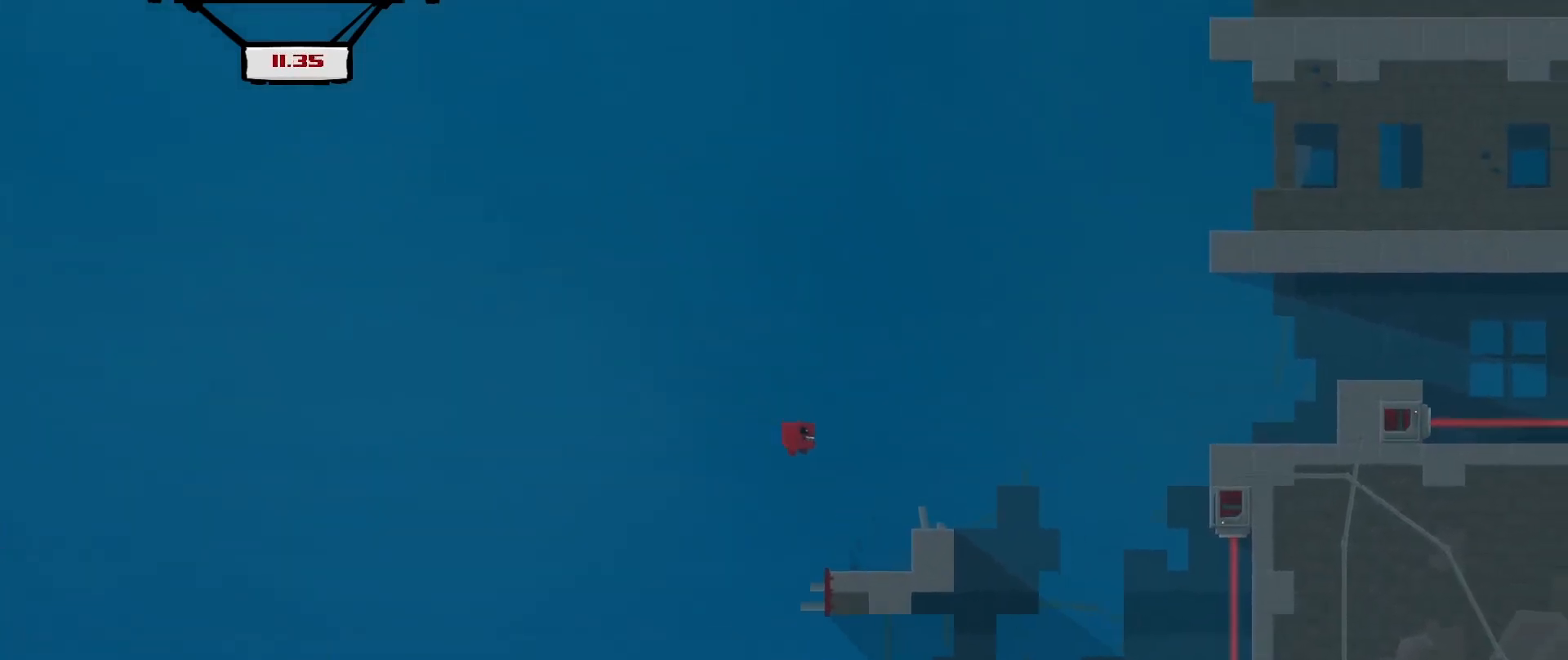
{"buttons": [], "left_stick": "center", "events": [[42, "R2", "up"], [83, "left_stick", "center"], [208, "left_stick", "left"], [417, "left_stick", "center"]]}
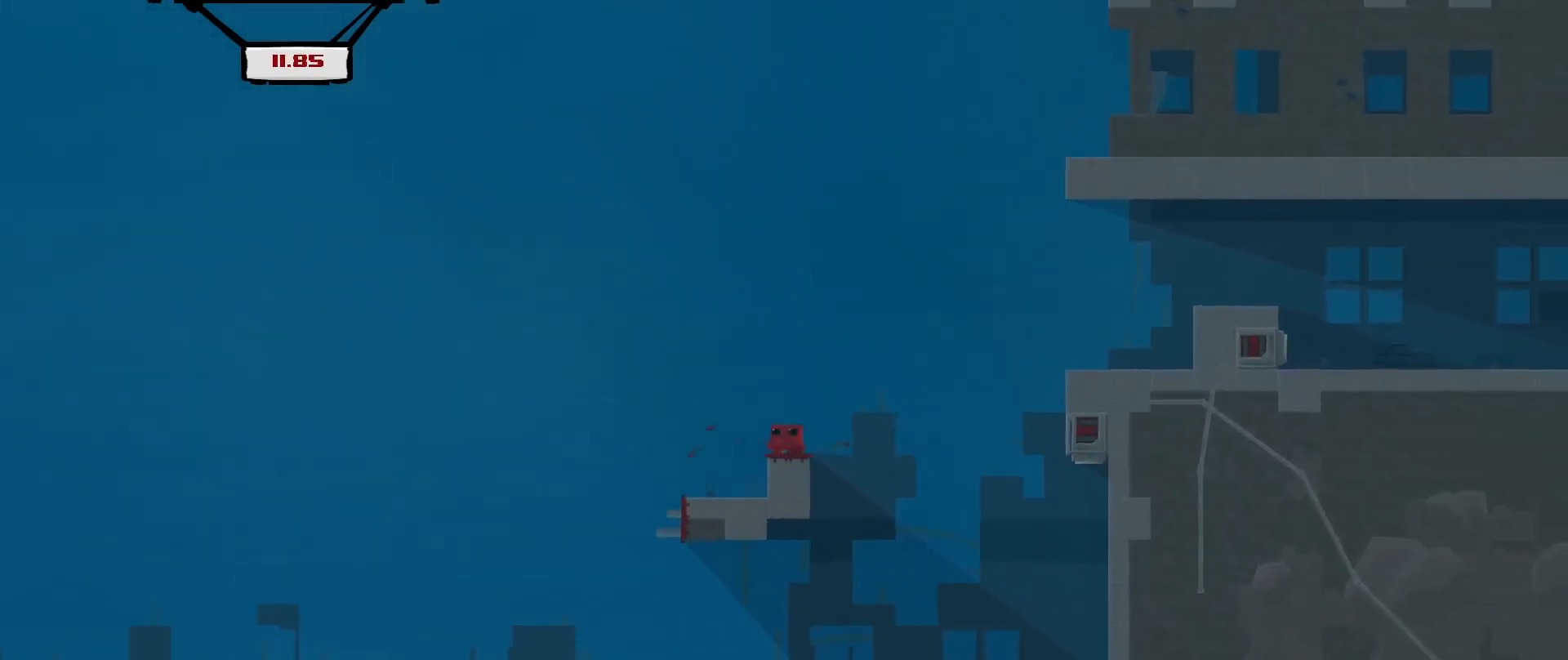
{"buttons": ["A", "R2"], "left_stick": "right", "events": [[167, "left_stick", "right"], [208, "R2", "down"], [292, "A", "down"]]}
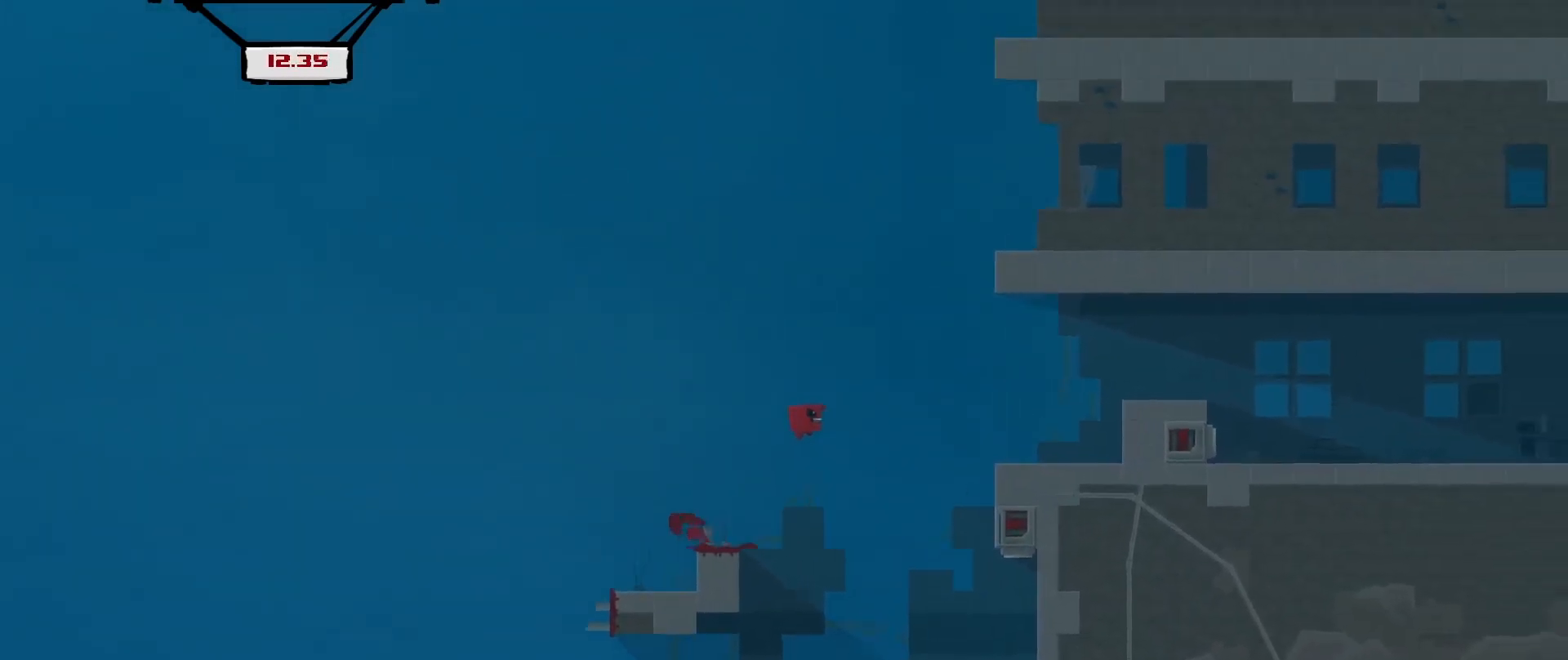
{"buttons": [], "left_stick": "center", "events": [[208, "A", "up"], [292, "R2", "up"], [292, "left_stick", "center"]]}
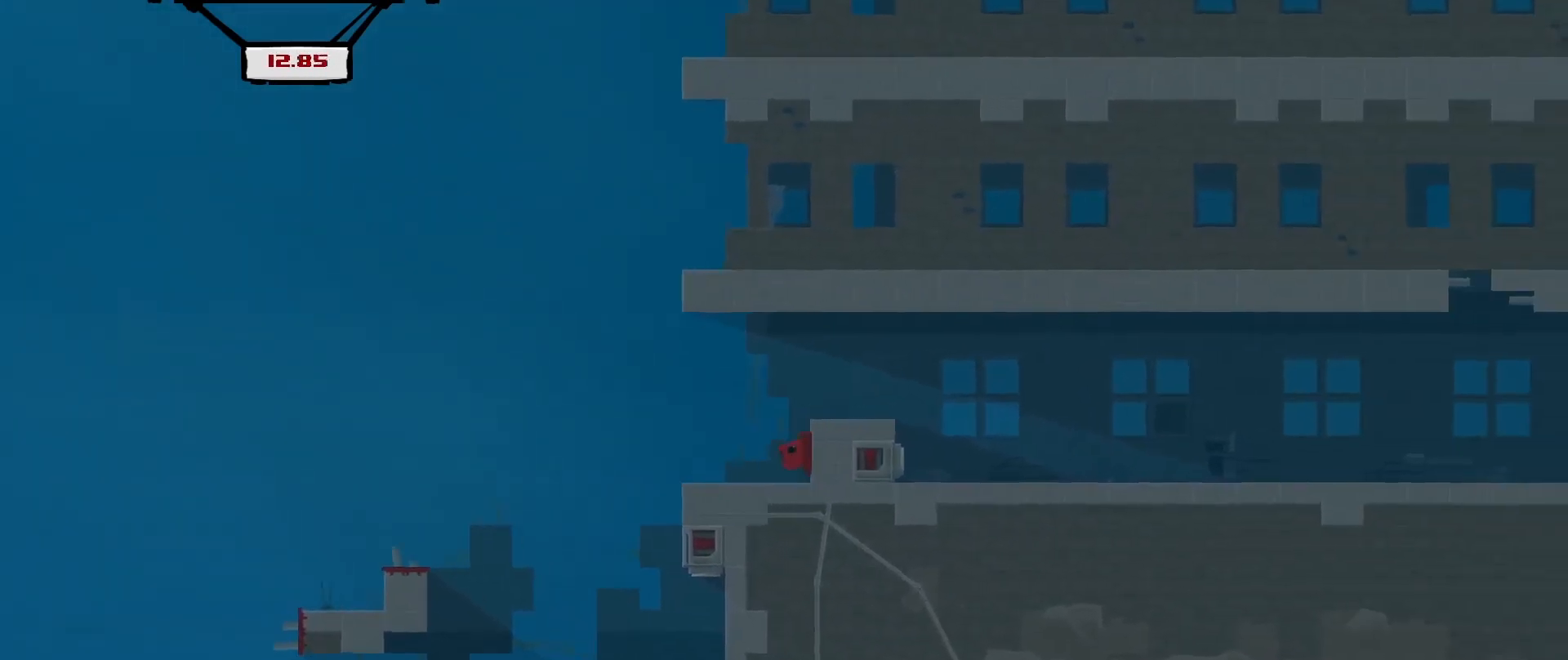
{"buttons": [], "left_stick": "center", "events": [[42, "left_stick", "up-left"], [167, "left_stick", "center"], [292, "A", "down"], [292, "left_stick", "up-right"], [458, "A", "up"], [500, "left_stick", "center"]]}
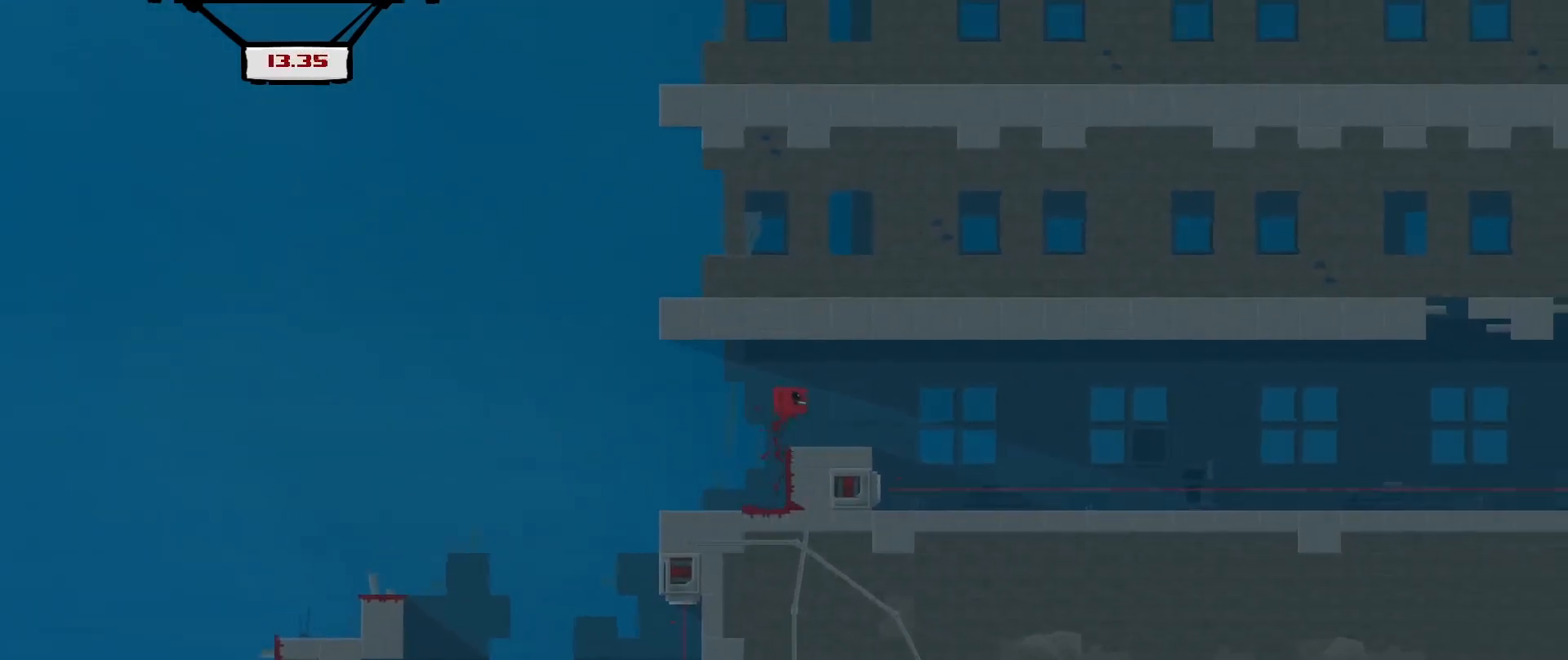
{"buttons": [], "left_stick": "center", "events": [[208, "left_stick", "right"], [292, "left_stick", "center"]]}
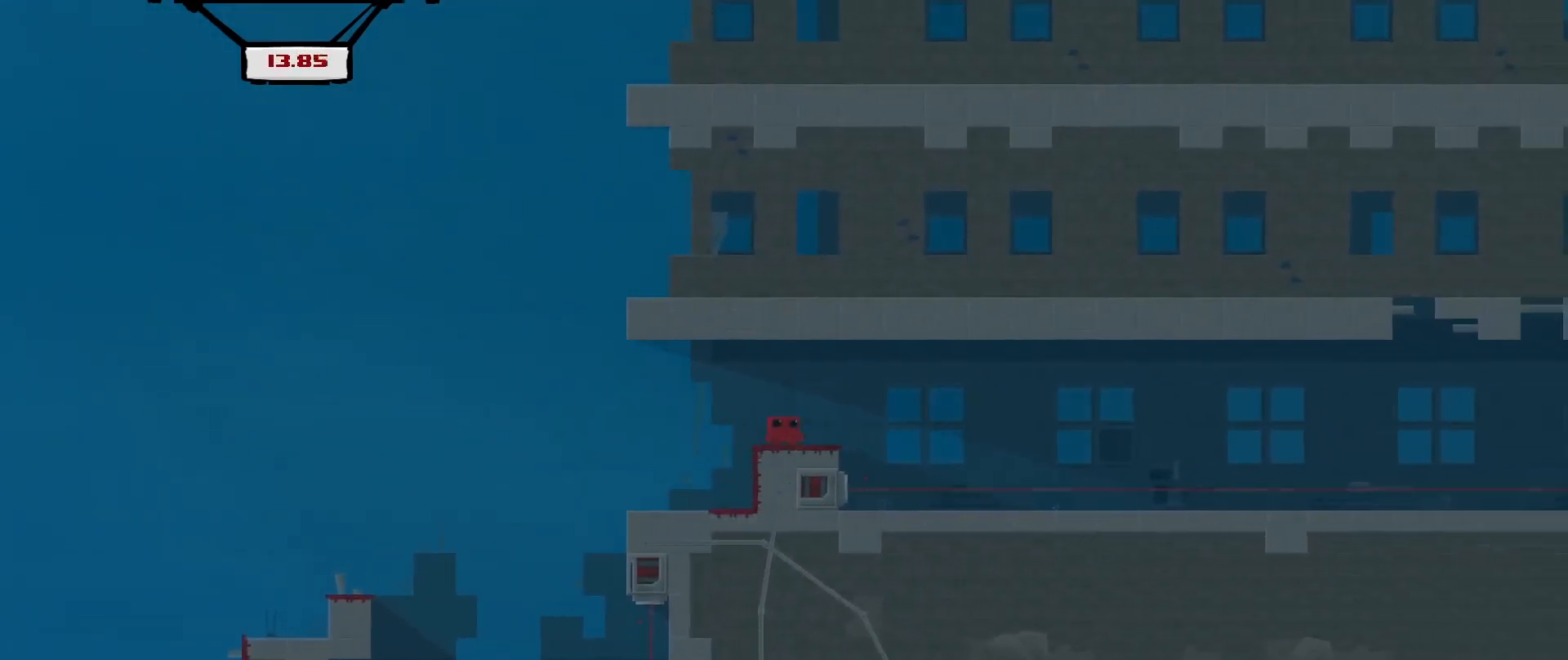
{"buttons": [], "left_stick": "center", "events": []}
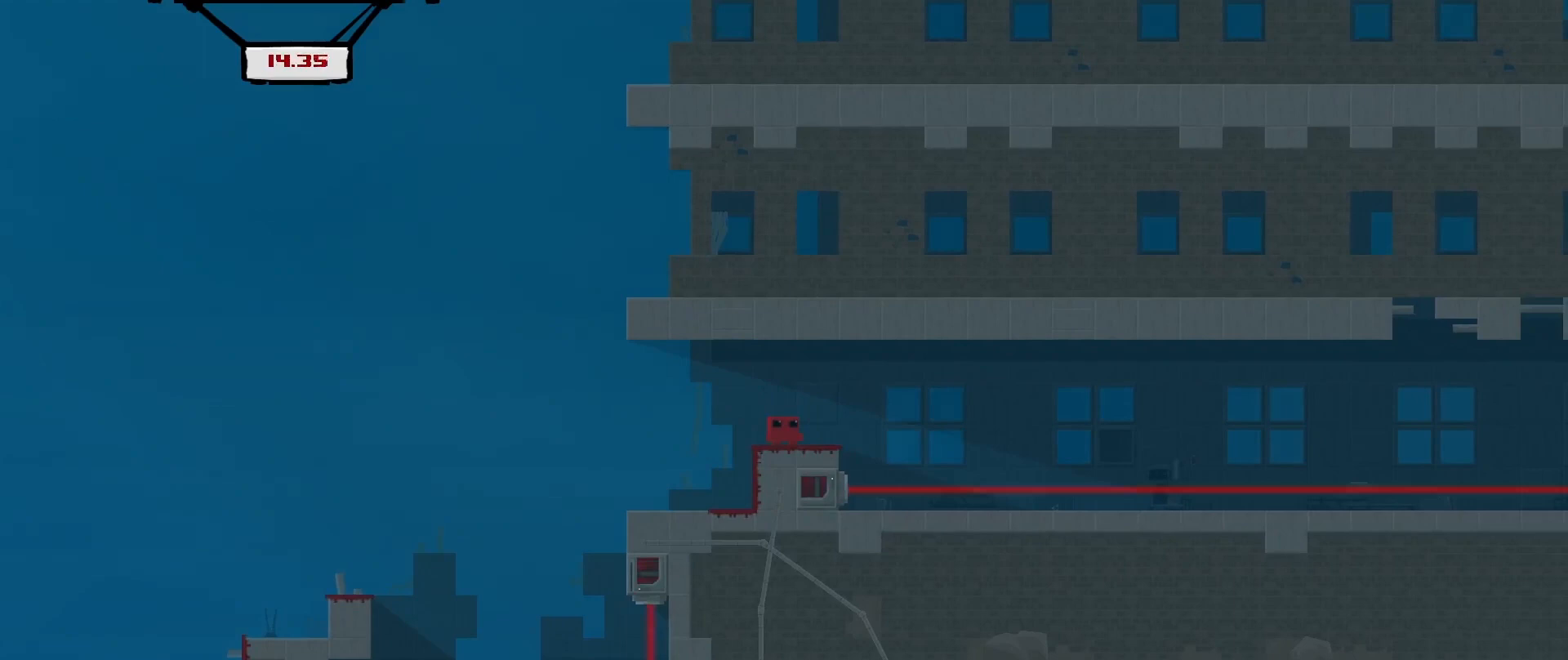
{"buttons": ["A", "R2"], "left_stick": "right", "events": [[208, "left_stick", "right"], [375, "R2", "down"], [417, "A", "down"]]}
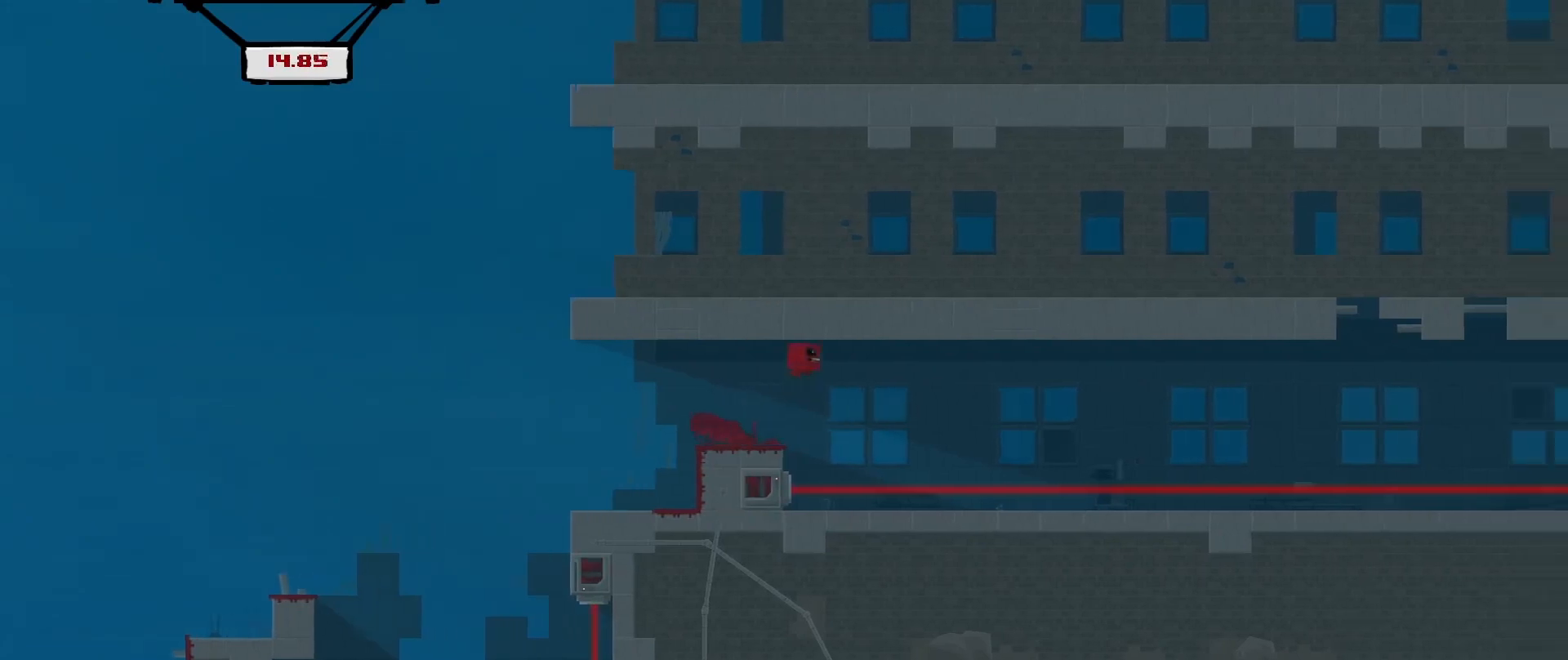
{"buttons": ["R2"], "left_stick": "right", "events": [[292, "A", "up"]]}